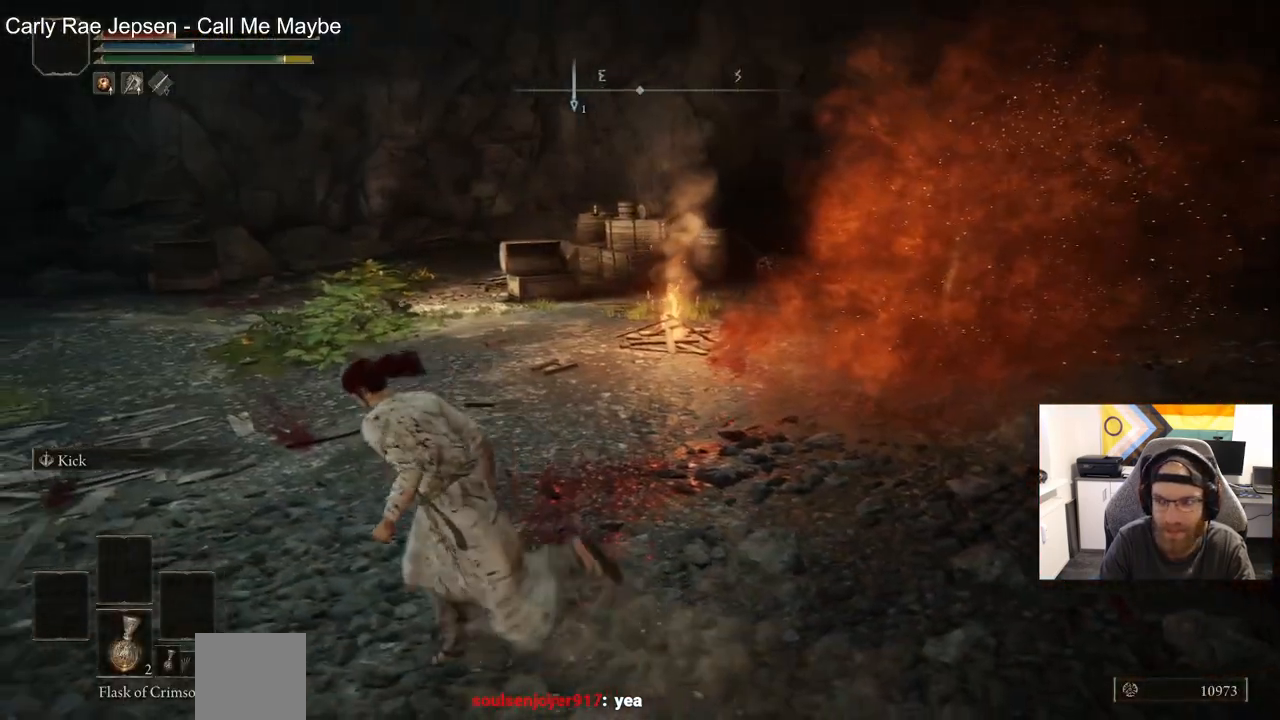
Gameplay with a controller (PlayStation layout); each line is a JSON object with the inputs held at the frame after it (dt_ms = milliseconds from this image to that frame). "events" lists button and stick changes between this image and that frame as [ms after this image, input, new state], when the widget could be followed in between.
{"dt_ms": 500, "buttons": ["CIRCLE"], "left_stick": "left", "right_stick": "right", "events": [[200, "right_stick", "right"], [267, "left_stick", "left"]]}
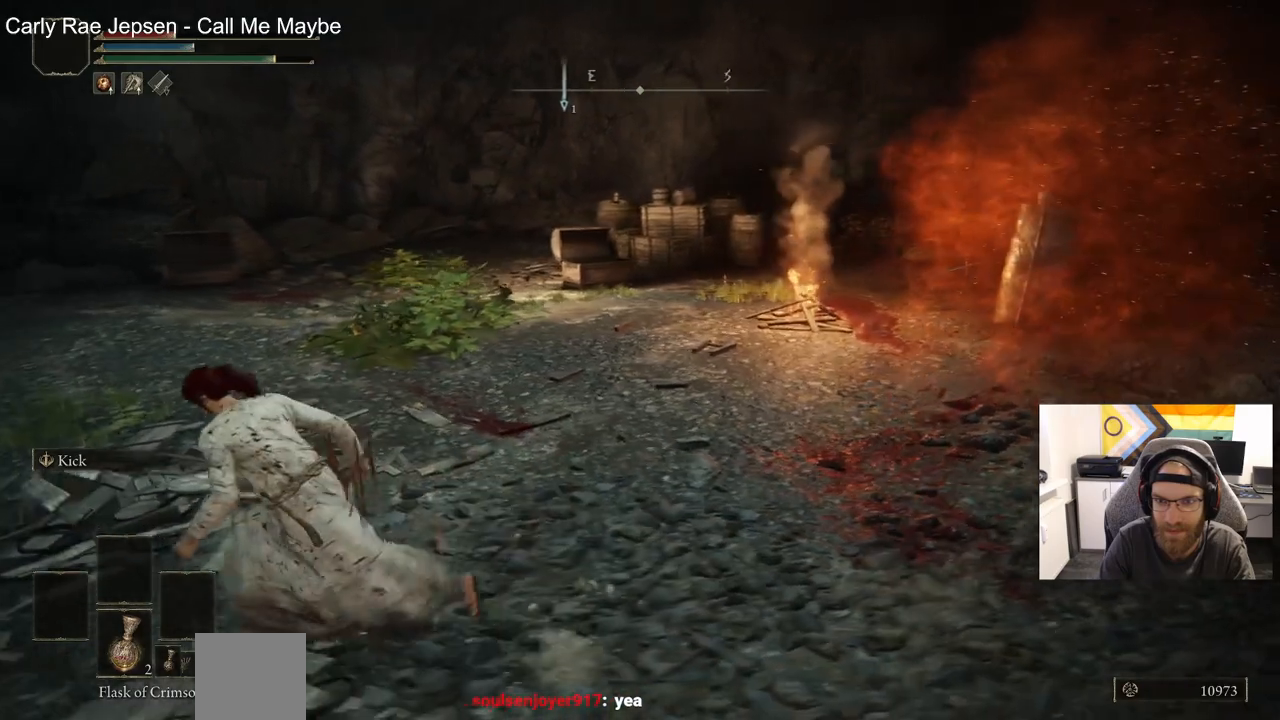
{"dt_ms": 500, "buttons": ["CIRCLE"], "left_stick": "left", "right_stick": "right", "events": [[350, "SQUARE", "down"], [450, "SQUARE", "up"]]}
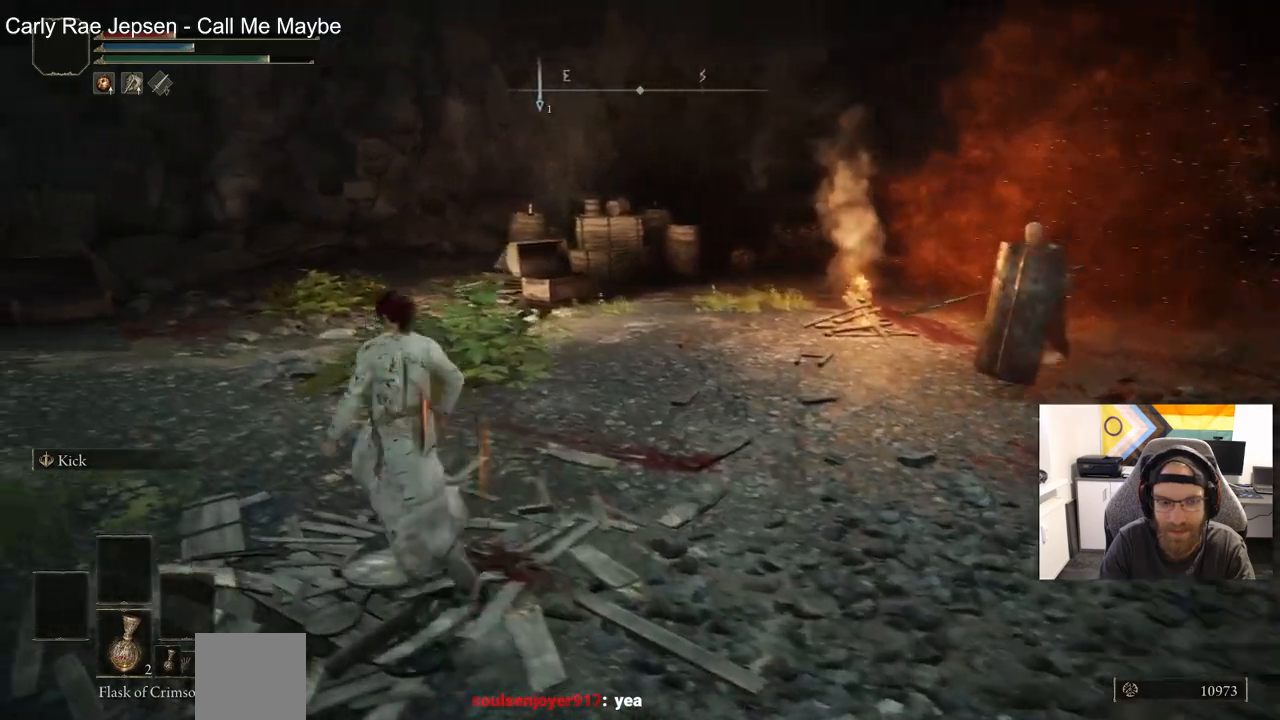
{"dt_ms": 500, "buttons": ["CIRCLE"], "left_stick": "left", "right_stick": "right", "events": []}
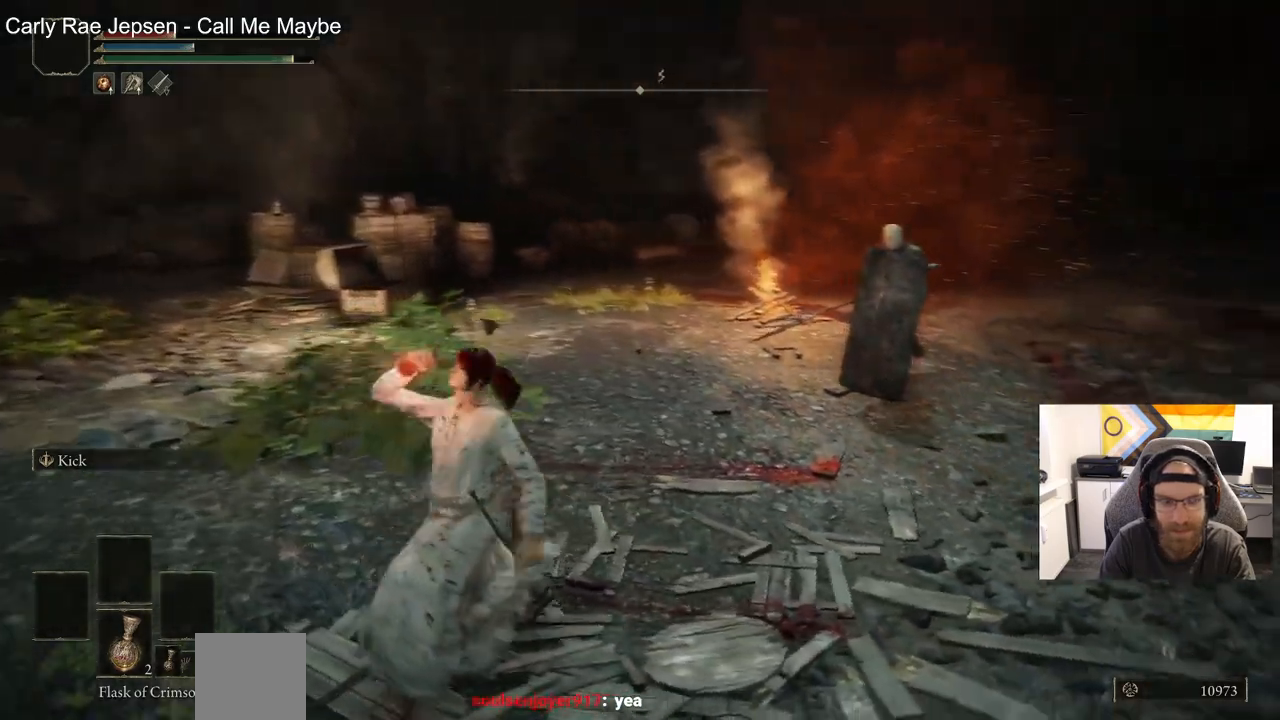
{"dt_ms": 500, "buttons": [], "left_stick": "left", "right_stick": "right", "events": [[367, "CIRCLE", "up"]]}
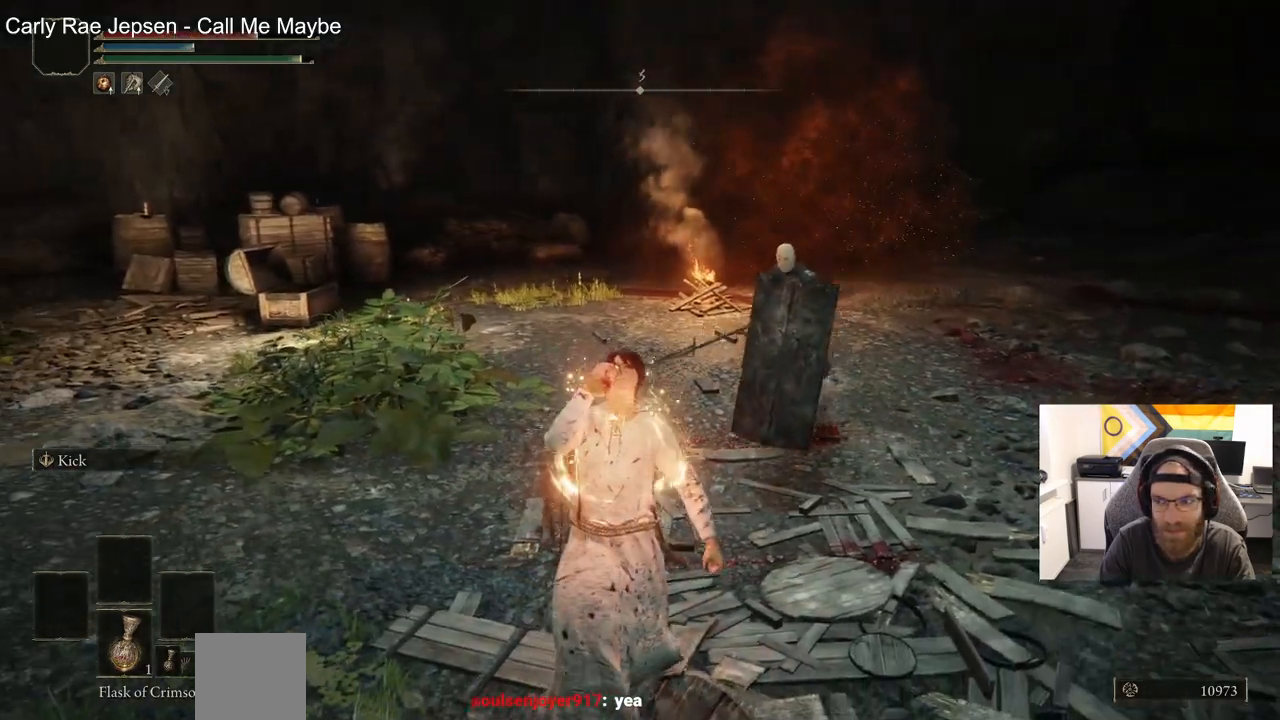
{"dt_ms": 500, "buttons": [], "left_stick": "down-left", "right_stick": "right", "events": [[33, "left_stick", "down-left"]]}
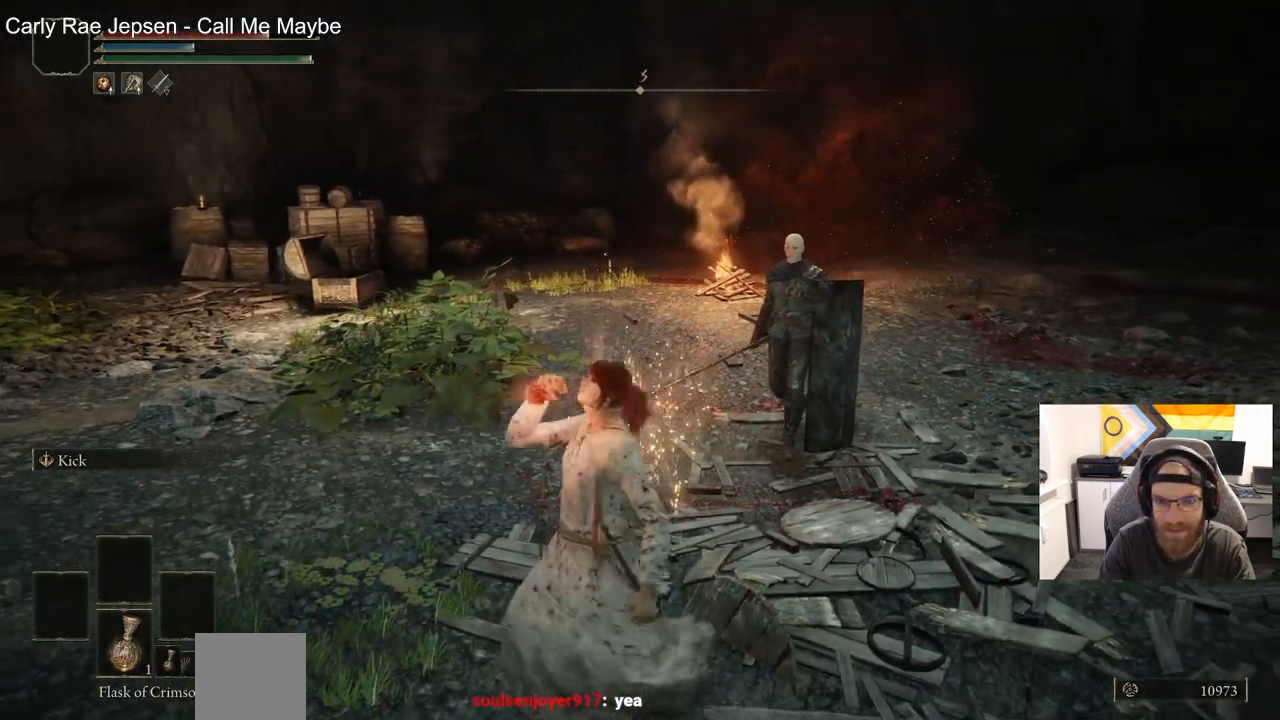
{"dt_ms": 500, "buttons": [], "left_stick": "down-left", "right_stick": "right", "events": [[83, "CIRCLE", "down"], [150, "CIRCLE", "up"]]}
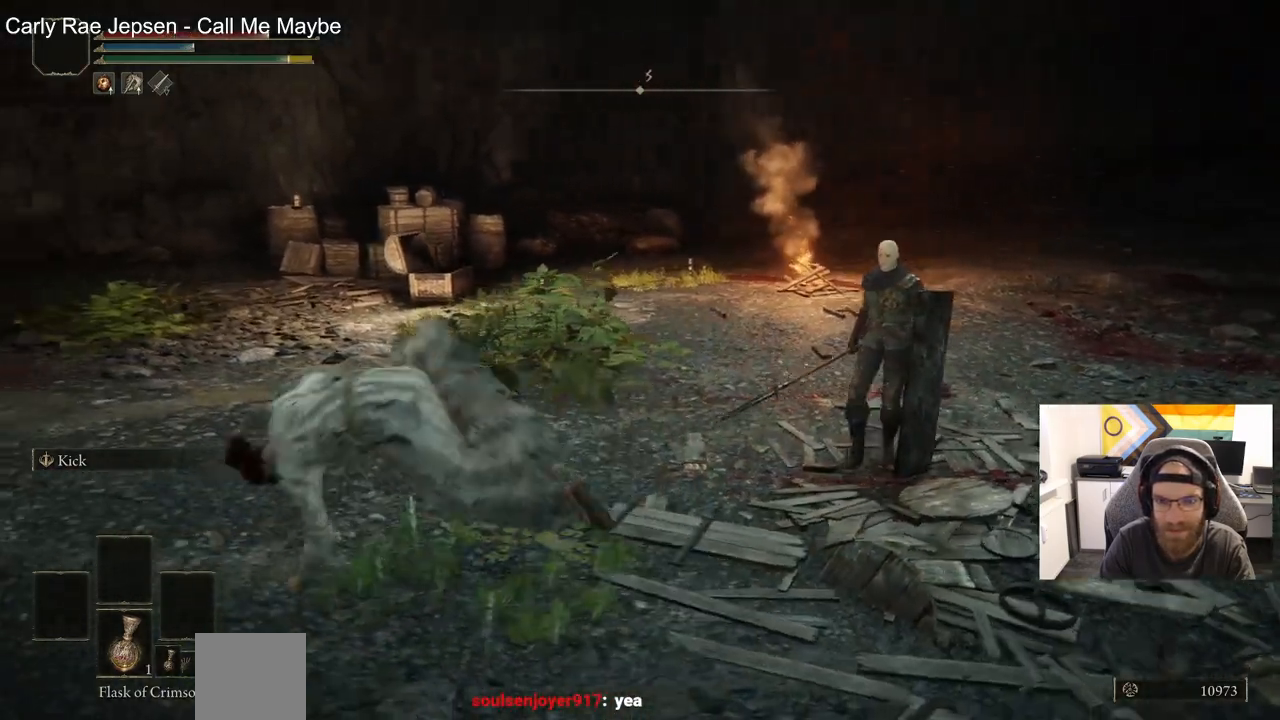
{"dt_ms": 500, "buttons": [], "left_stick": "down-left", "right_stick": "right", "events": []}
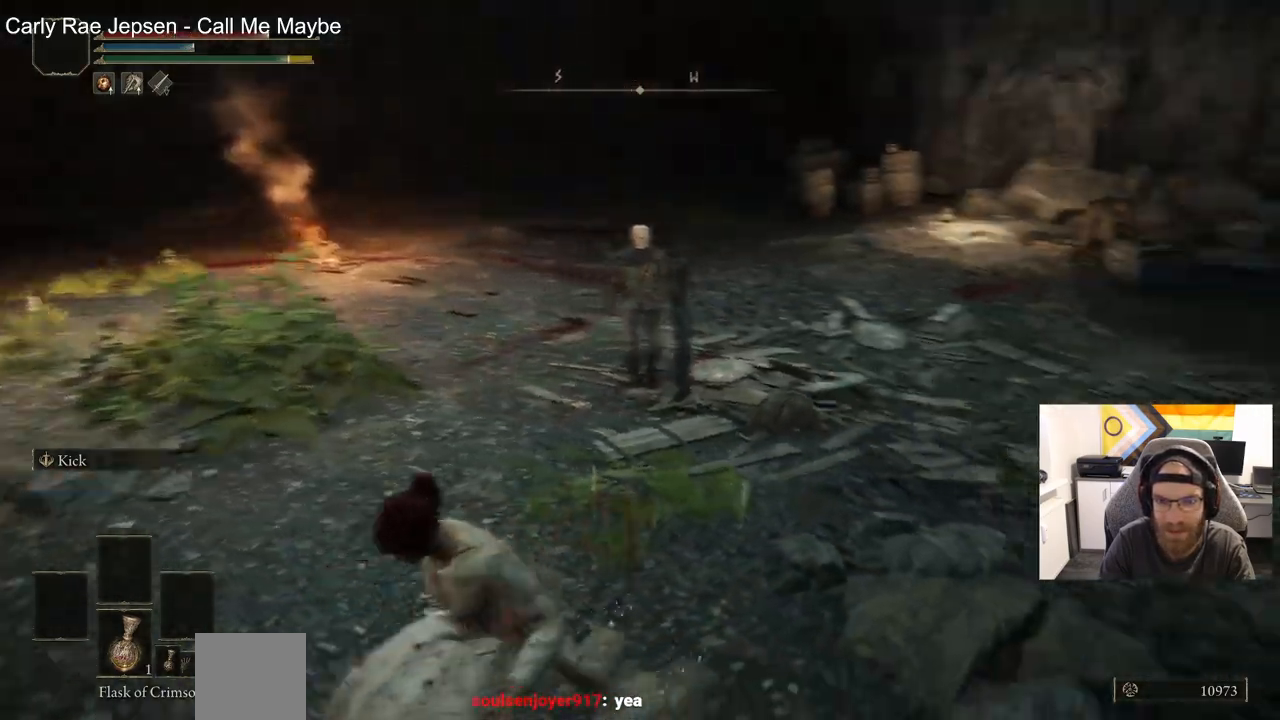
{"dt_ms": 500, "buttons": ["CIRCLE"], "left_stick": "up-left", "right_stick": "right", "events": [[33, "left_stick", "left"], [200, "left_stick", "up-left"], [483, "CIRCLE", "down"]]}
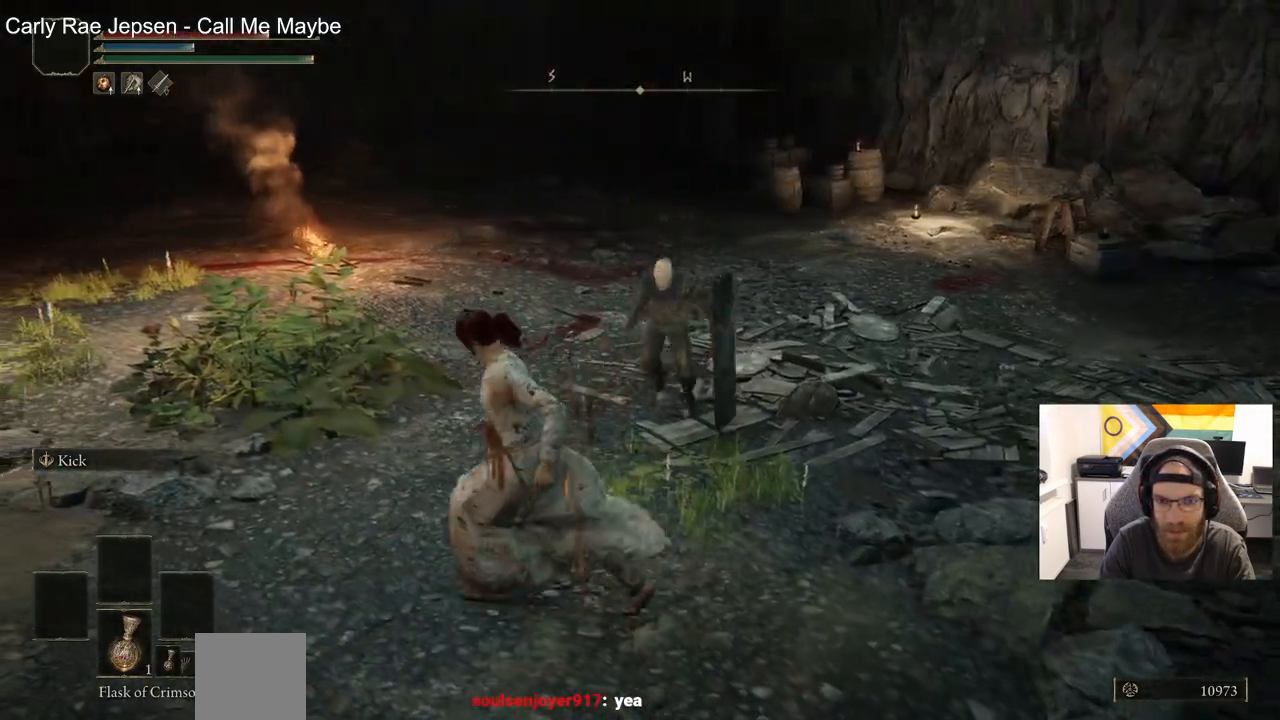
{"dt_ms": 500, "buttons": [], "left_stick": "up-left", "right_stick": "right", "events": [[383, "CIRCLE", "up"], [433, "CIRCLE", "down"], [500, "CIRCLE", "up"]]}
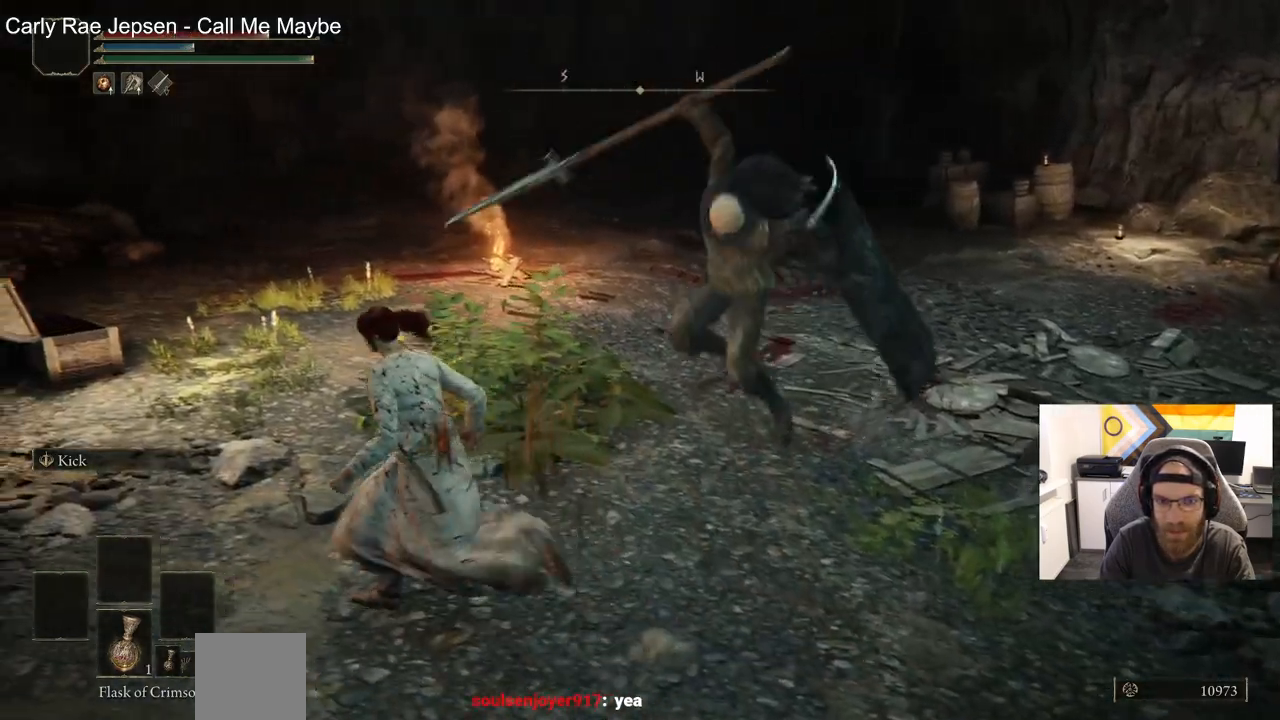
{"dt_ms": 500, "buttons": ["CIRCLE"], "left_stick": "up-left", "right_stick": "right", "events": [[467, "CIRCLE", "down"]]}
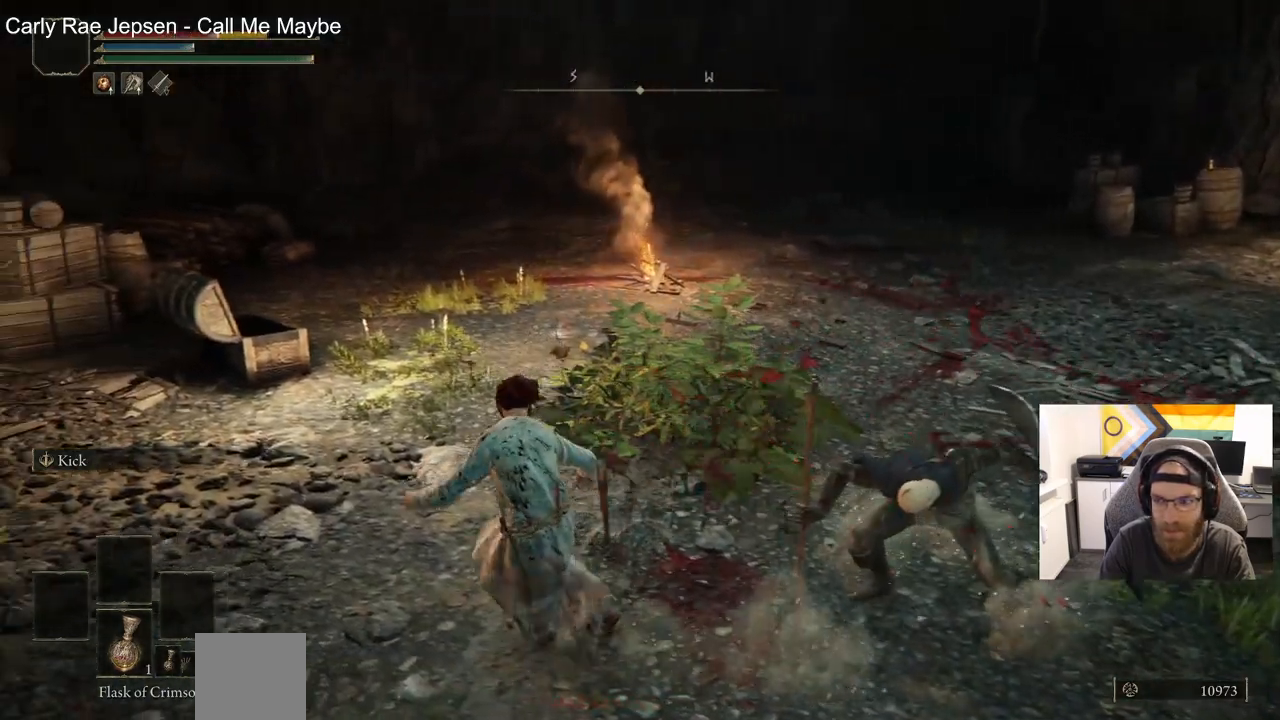
{"dt_ms": 500, "buttons": ["CIRCLE"], "left_stick": "up-left", "right_stick": "center", "events": [[83, "CIRCLE", "up"], [317, "CIRCLE", "down"], [333, "right_stick", "center"]]}
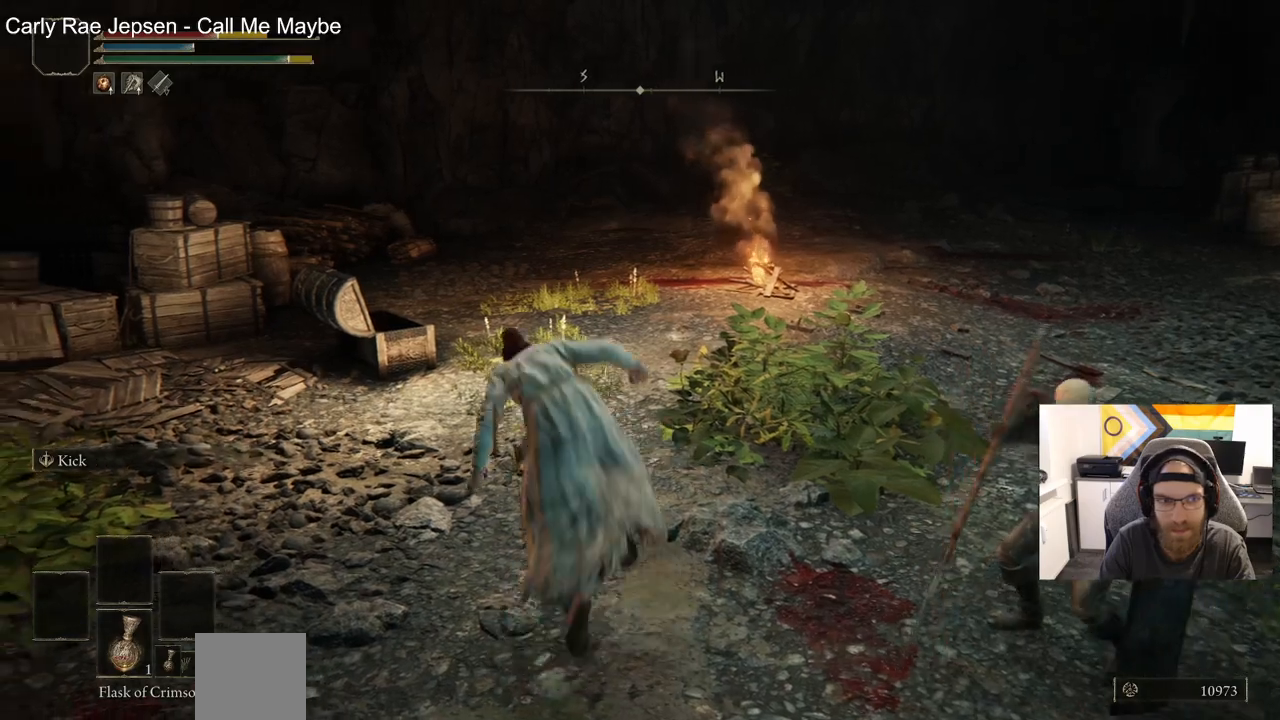
{"dt_ms": 500, "buttons": ["CIRCLE"], "left_stick": "up-left", "right_stick": "center", "events": []}
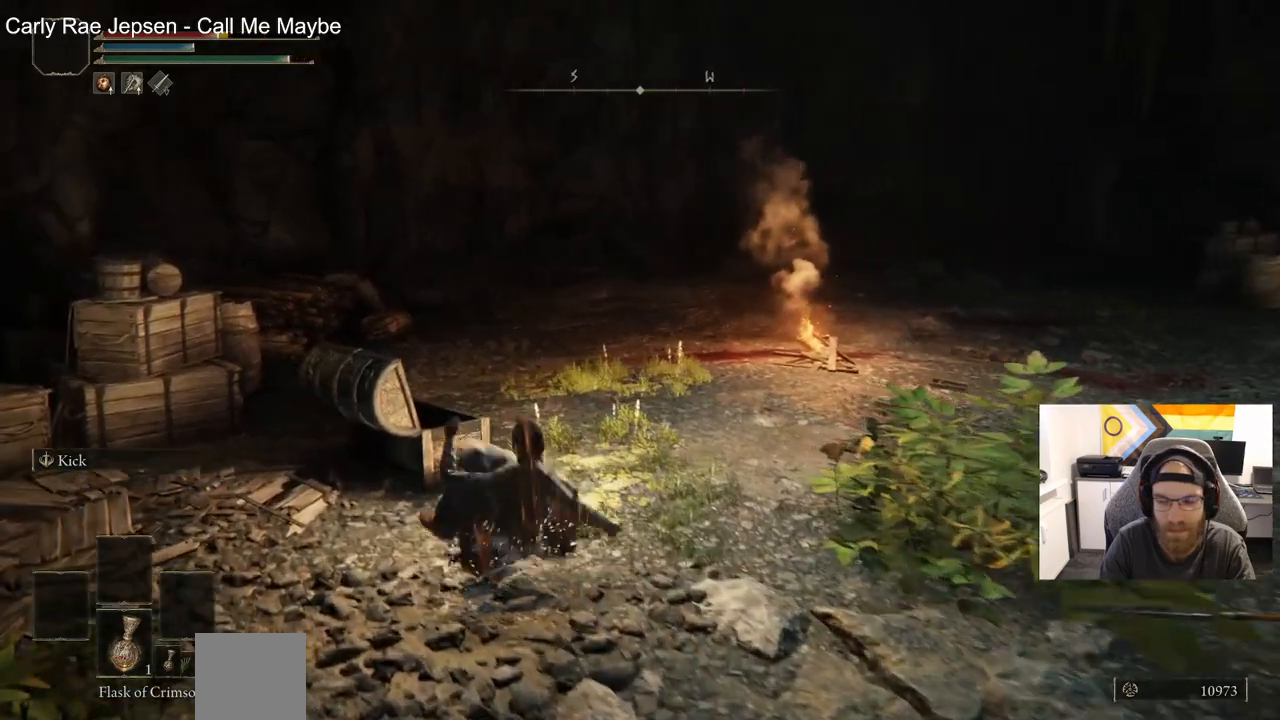
{"dt_ms": 1000, "buttons": ["CIRCLE", "DPAD_LEFT"], "left_stick": "up", "right_stick": "center"}
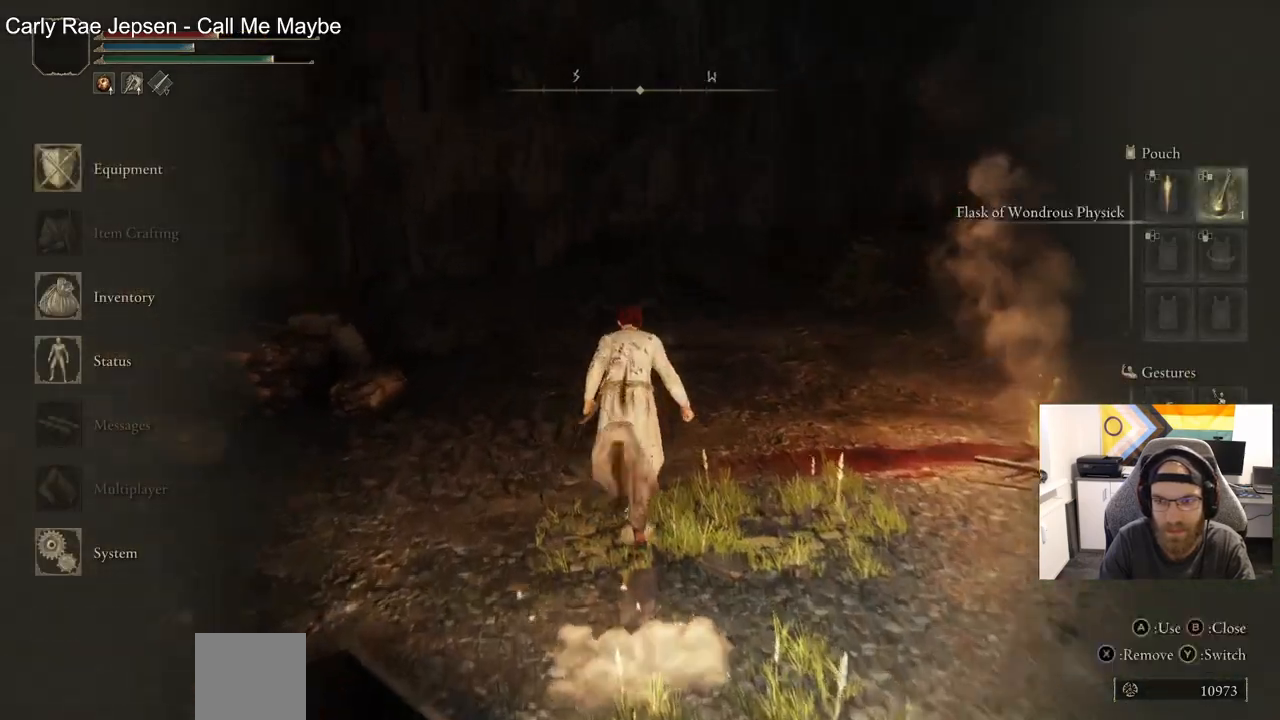
{"dt_ms": 500, "buttons": ["CIRCLE", "DPAD_LEFT"], "left_stick": "up", "right_stick": "center", "events": [[150, "DPAD_UP", "down"], [317, "DPAD_UP", "up"]]}